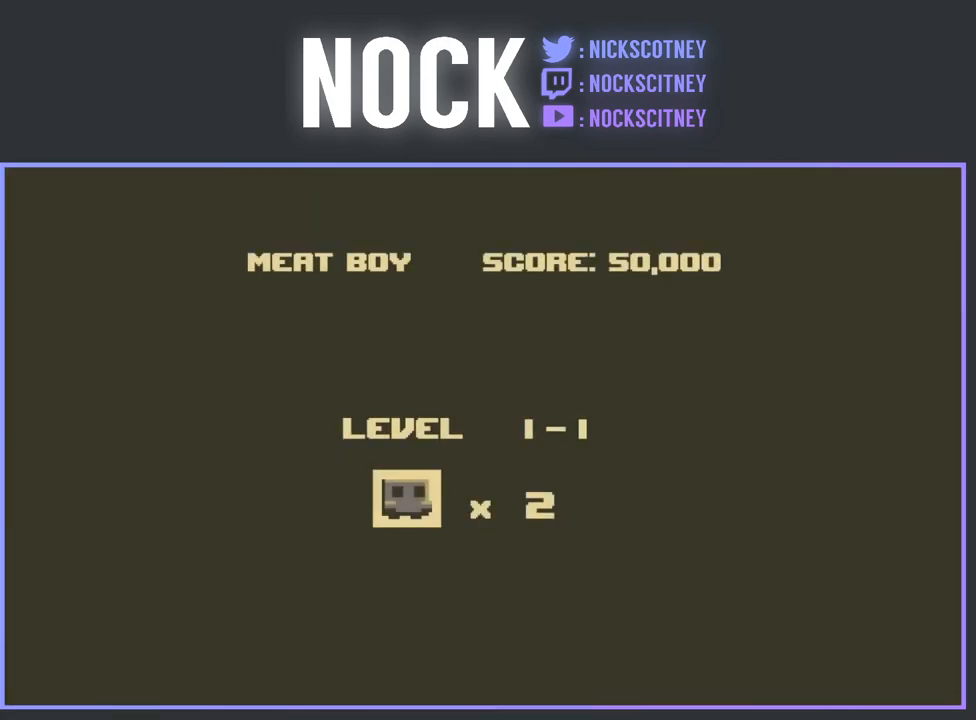
Gameplay with a controller (PlayStation layout); each line is a JSON object with the inputs held at the frame after it. "events" lists button and stick changes between this image and that frame as [ms after this image, input, new state], when the widget could be followed in between. Not read: left_stick right_stick.
{"buttons": [], "events": [[50, "CROSS", "up"], [133, "CROSS", "down"], [183, "CROSS", "up"], [317, "CROSS", "down"], [400, "CROSS", "up"]]}
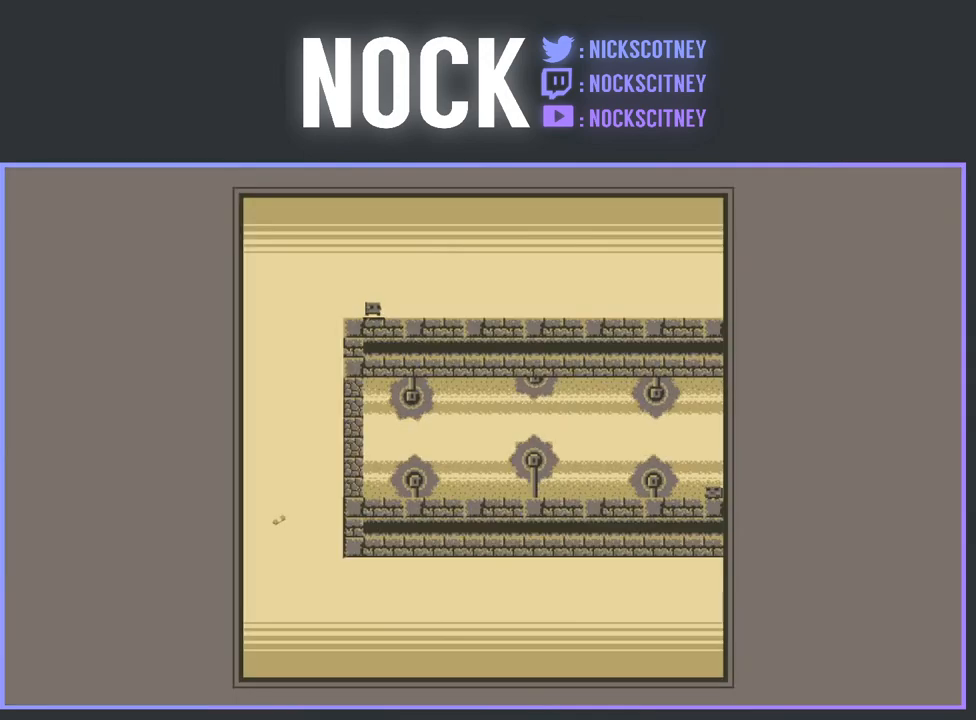
{"buttons": ["CROSS", "DPAD_LEFT"], "events": [[417, "DPAD_LEFT", "down"], [450, "CROSS", "down"]]}
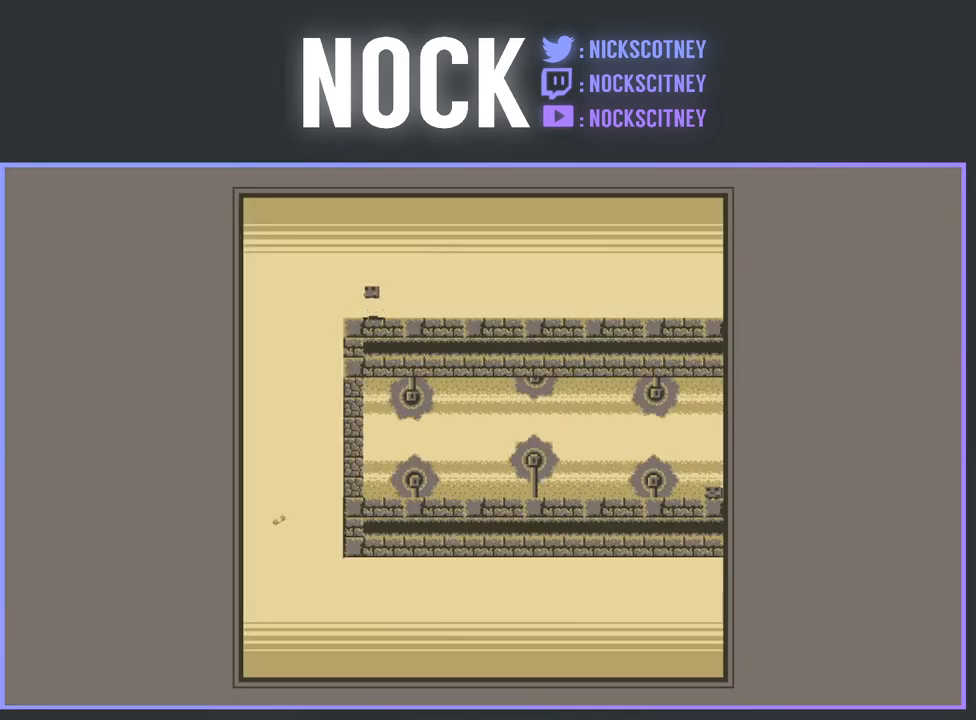
{"buttons": [], "events": [[117, "CROSS", "up"], [150, "DPAD_LEFT", "up"]]}
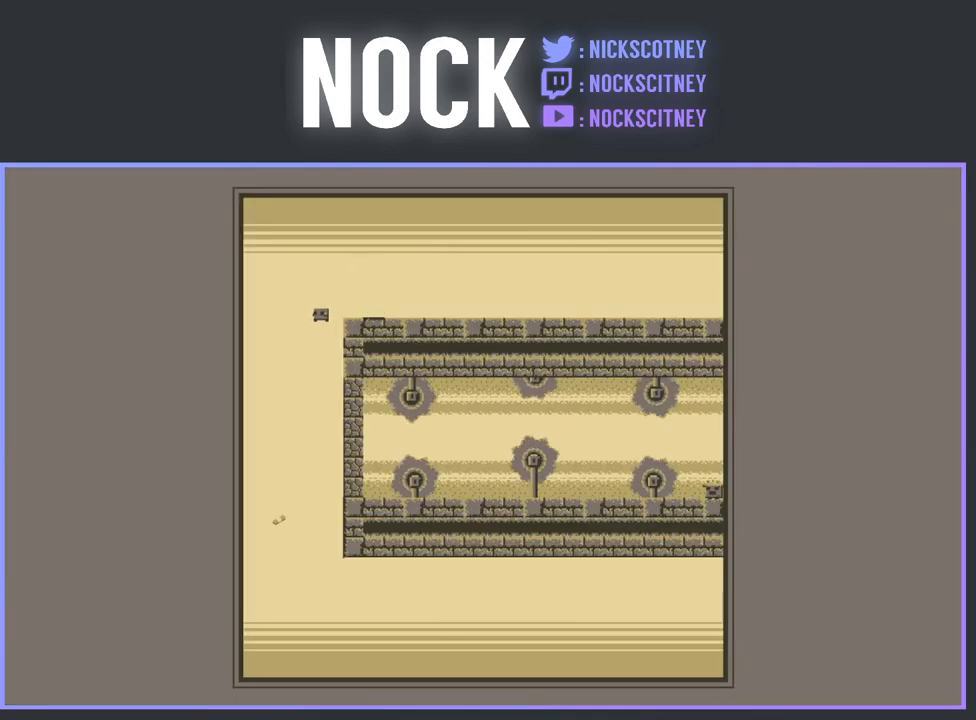
{"buttons": ["DPAD_RIGHT"], "events": [[200, "DPAD_RIGHT", "down"]]}
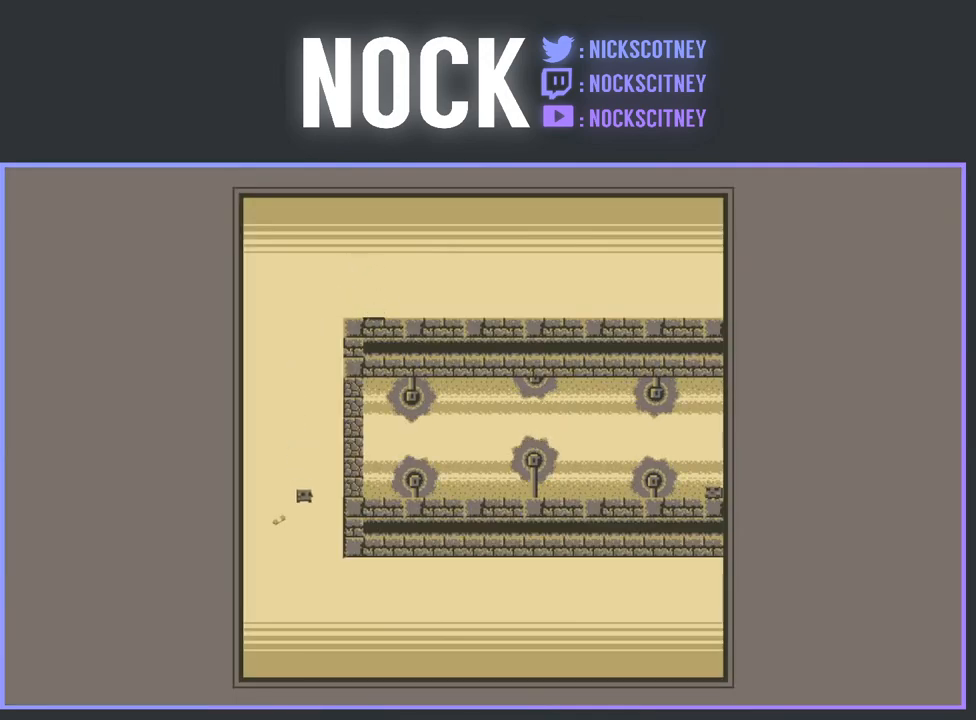
{"buttons": [], "events": [[83, "R2", "down"], [100, "CROSS", "down"], [417, "R2", "up"], [450, "CROSS", "up"], [467, "DPAD_RIGHT", "up"]]}
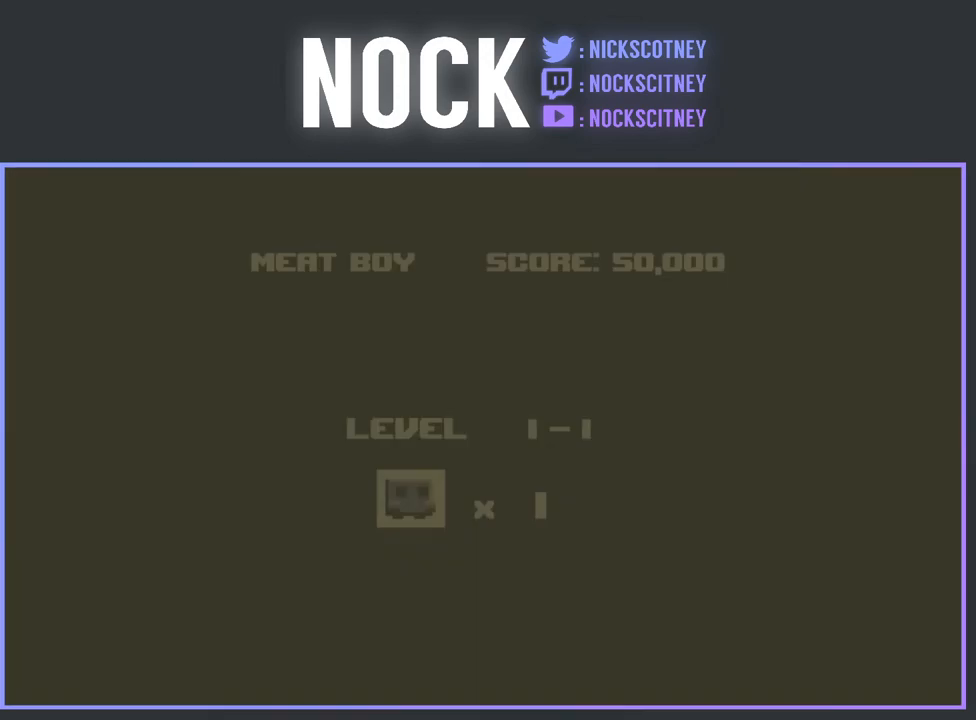
{"buttons": [], "events": []}
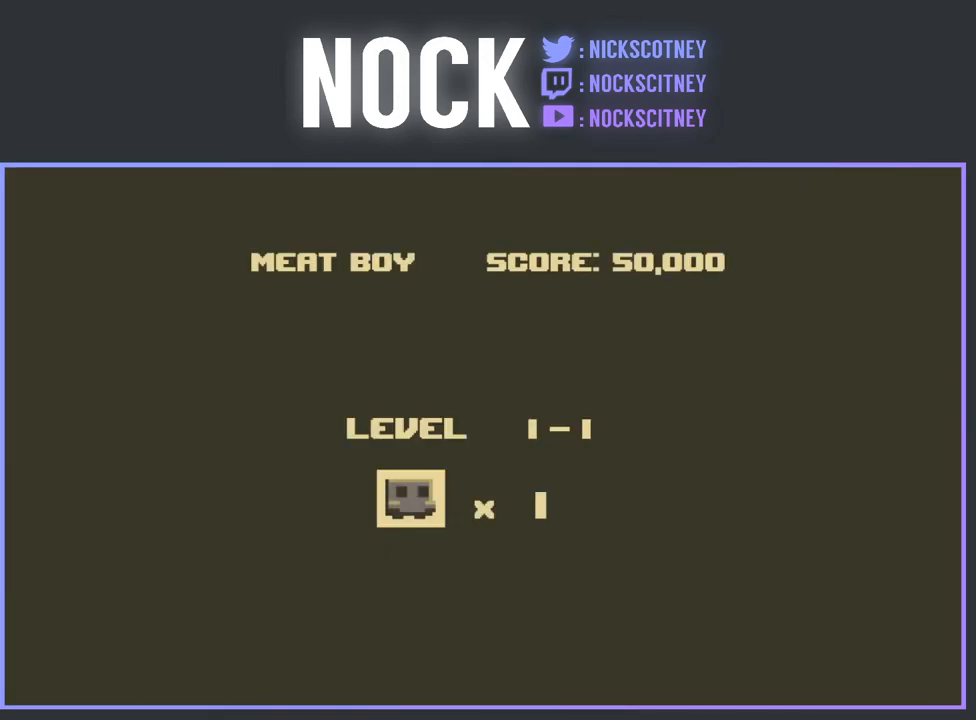
{"buttons": [], "events": []}
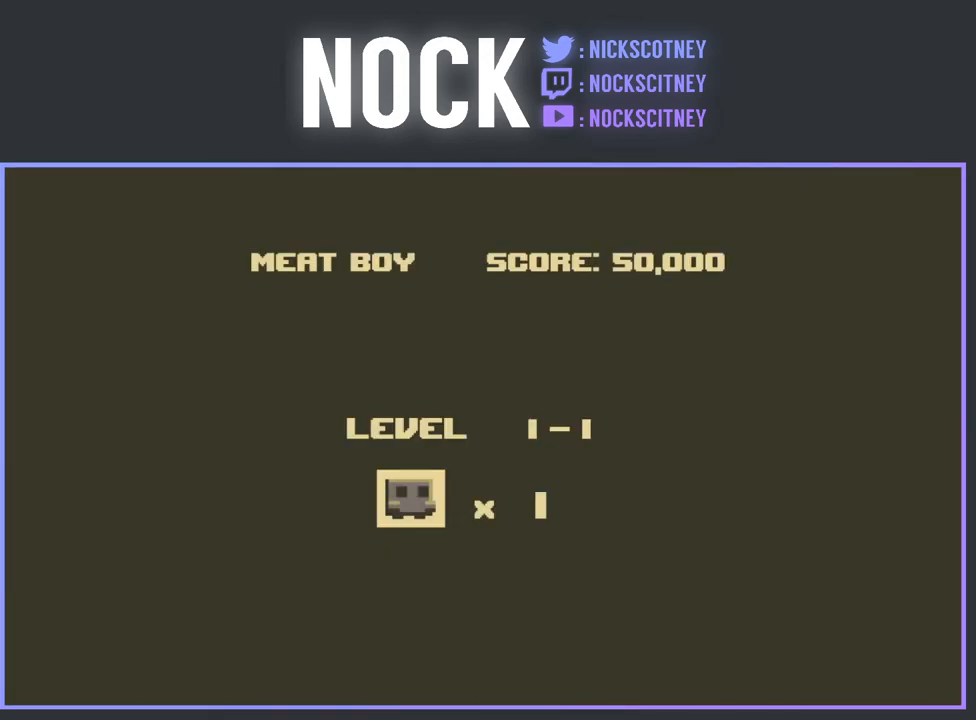
{"buttons": [], "events": []}
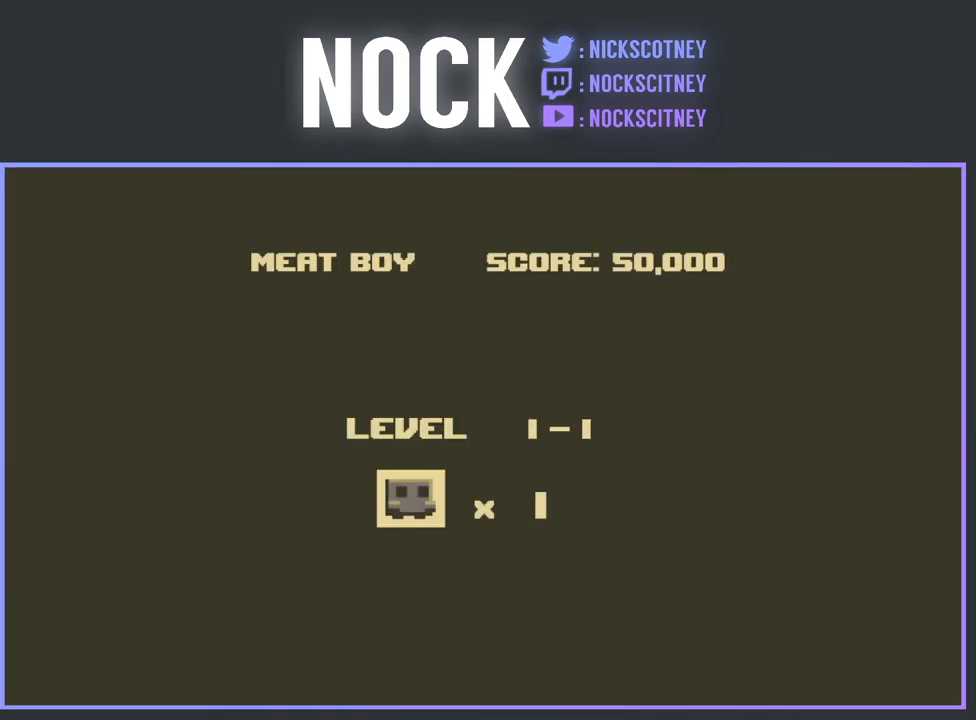
{"buttons": [], "events": []}
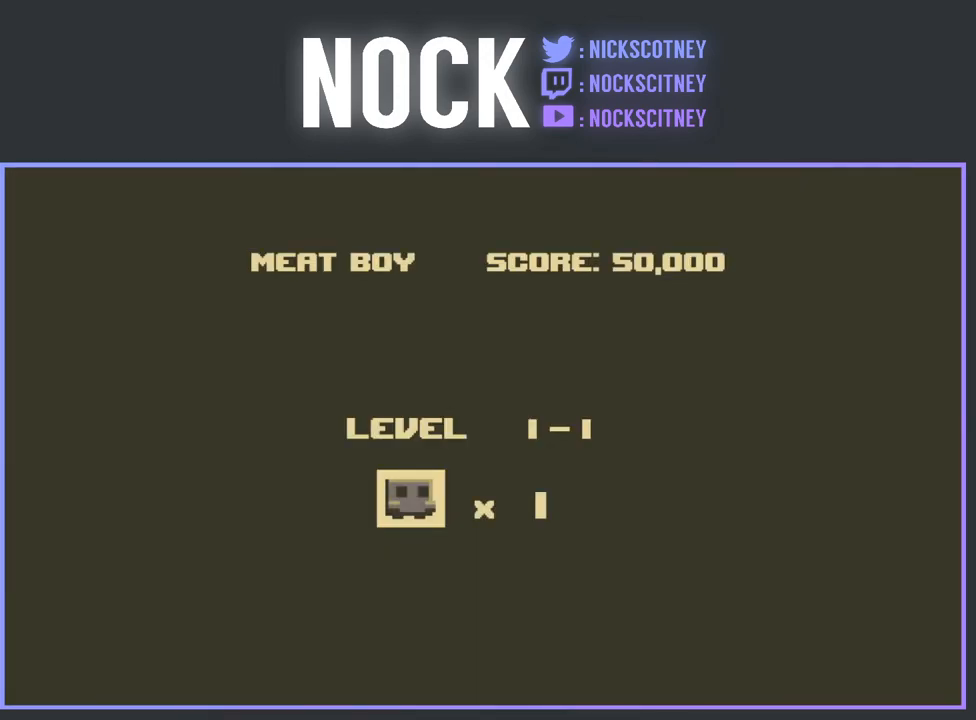
{"buttons": [], "events": []}
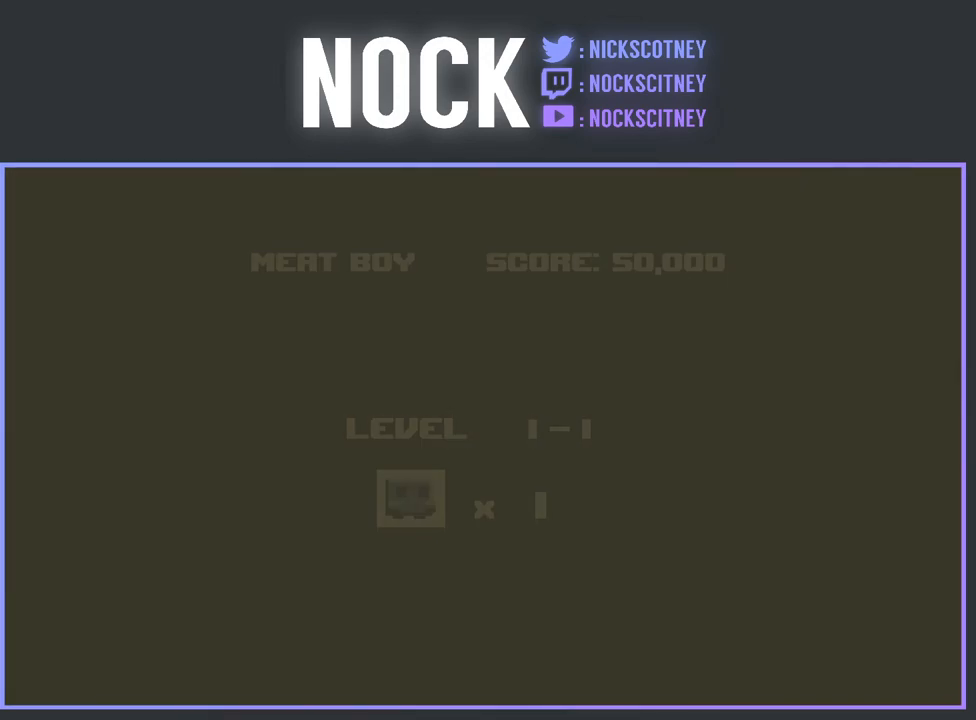
{"buttons": [], "events": []}
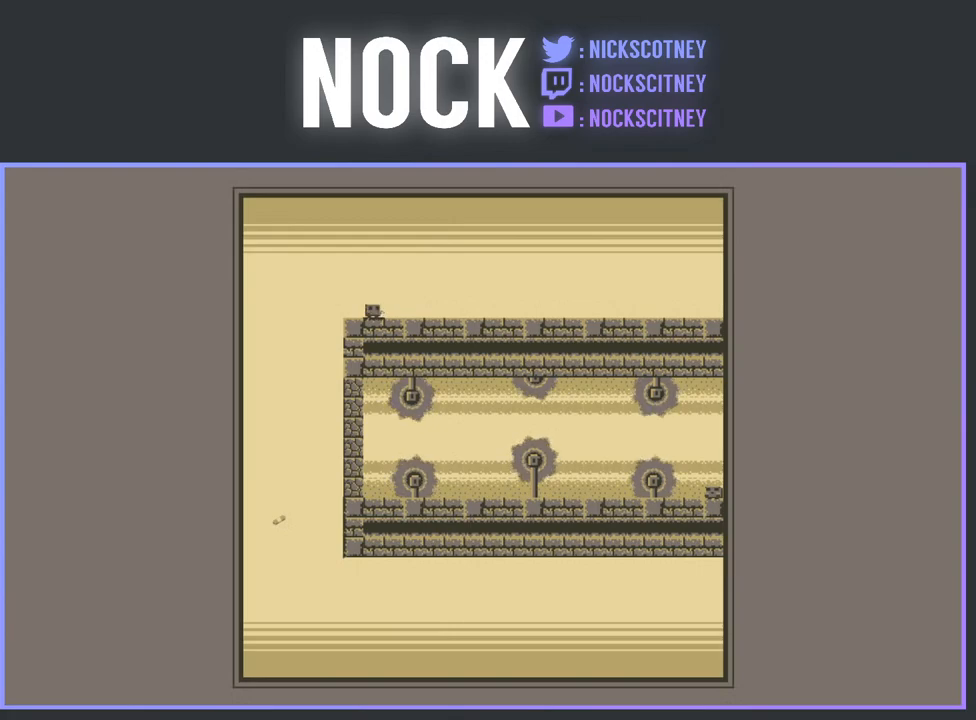
{"buttons": [], "events": []}
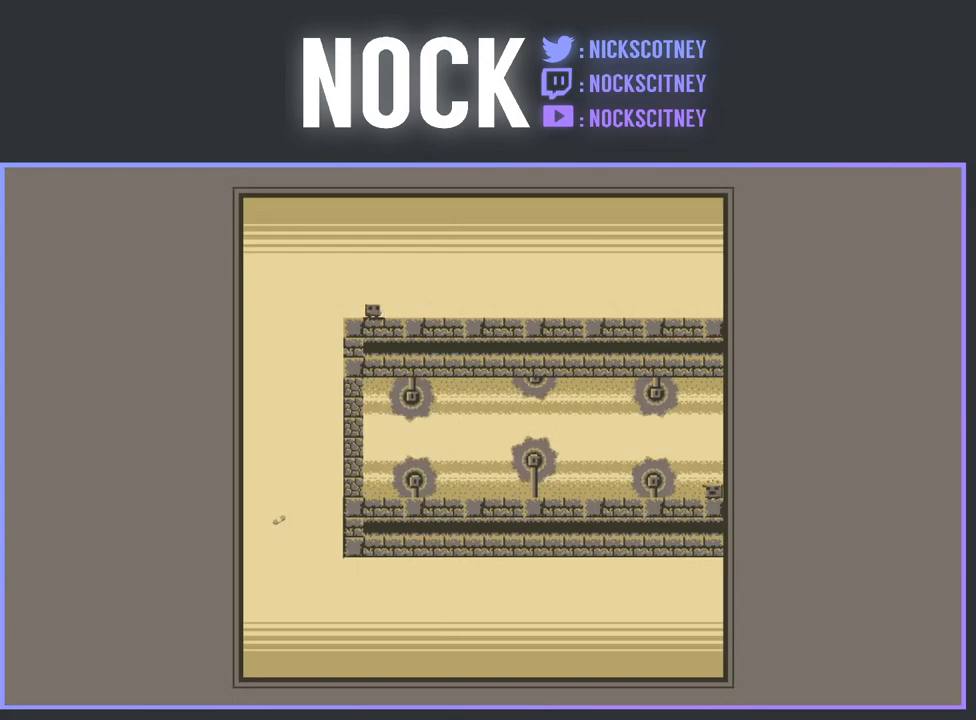
{"buttons": ["CROSS", "DPAD_LEFT"], "events": [[350, "DPAD_LEFT", "down"], [467, "CROSS", "down"]]}
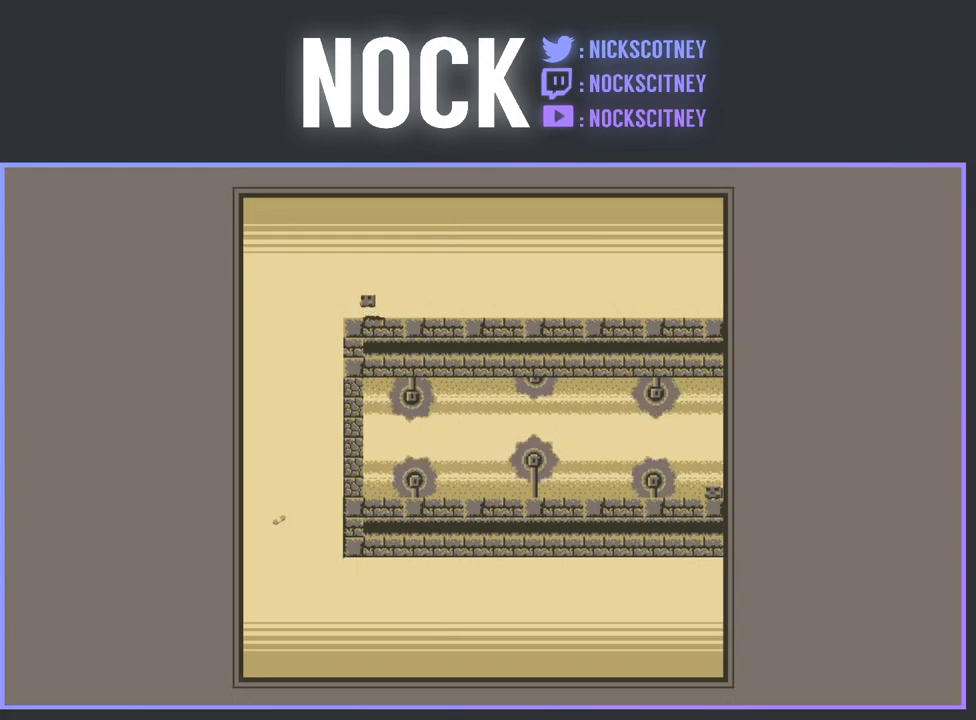
{"buttons": ["DPAD_RIGHT"], "events": [[133, "CROSS", "up"], [150, "DPAD_LEFT", "up"], [300, "DPAD_RIGHT", "down"]]}
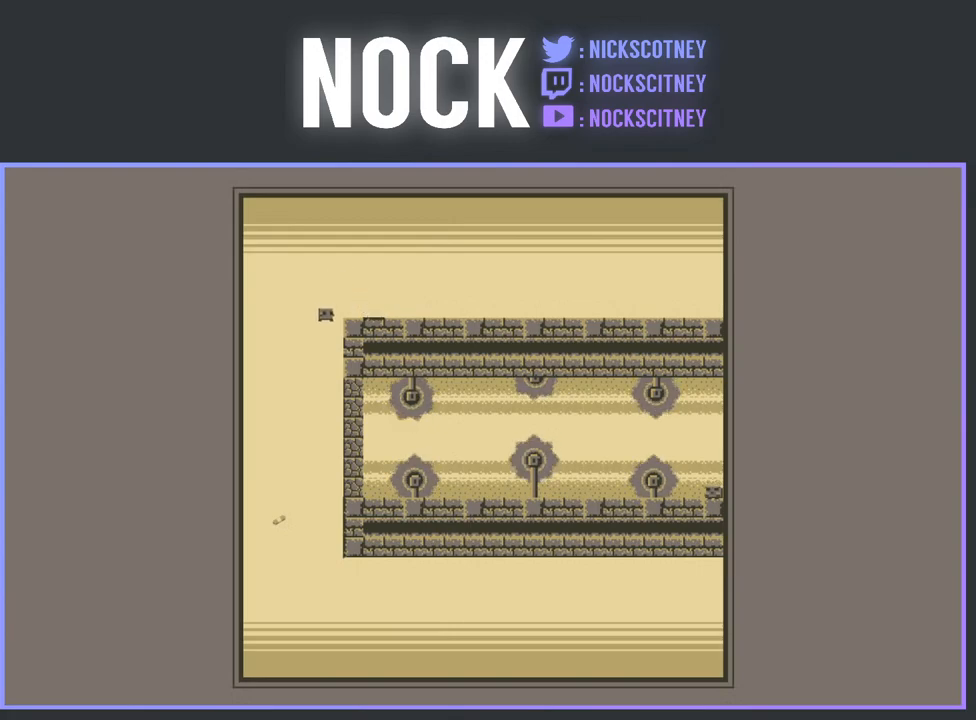
{"buttons": ["DPAD_RIGHT"], "events": [[67, "DPAD_RIGHT", "up"], [250, "DPAD_RIGHT", "down"]]}
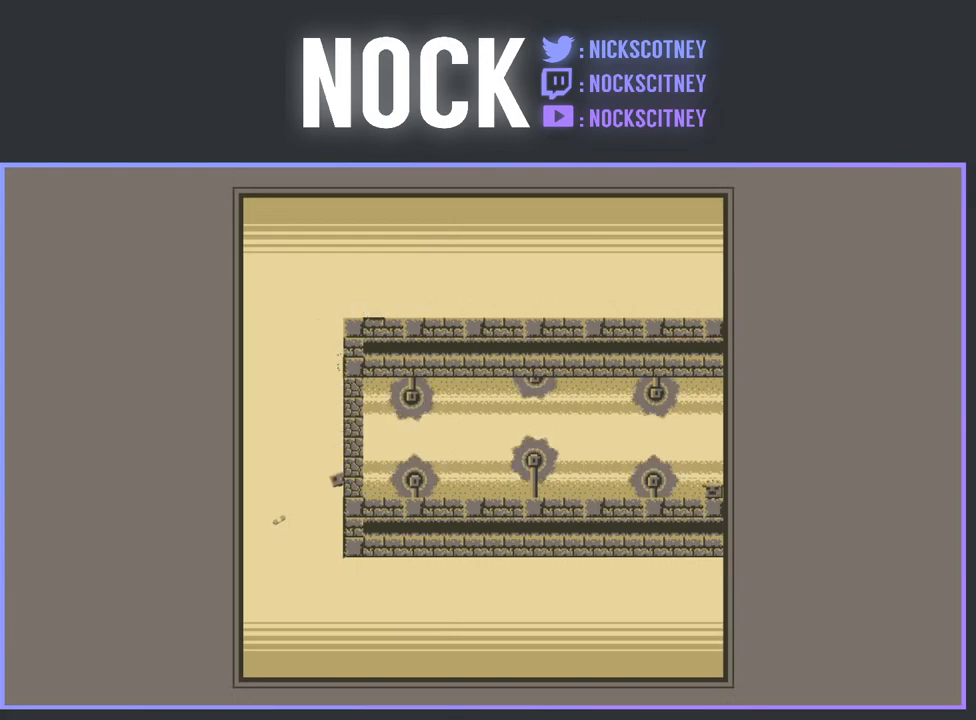
{"buttons": ["CROSS", "DPAD_RIGHT"], "events": [[100, "CROSS", "down"]]}
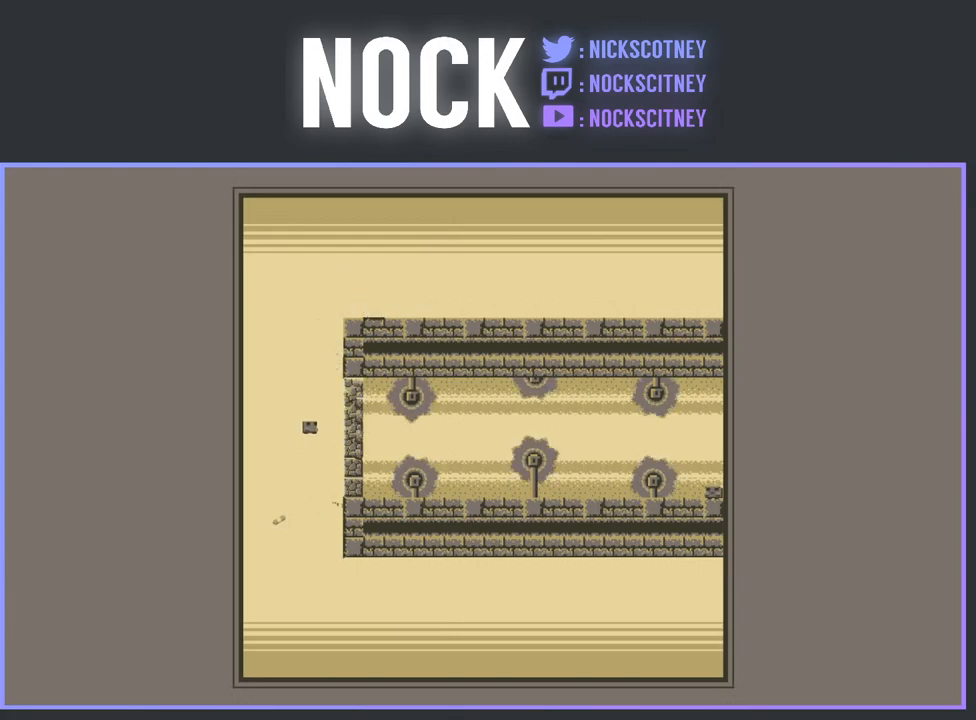
{"buttons": [], "events": [[133, "CROSS", "up"], [167, "DPAD_RIGHT", "up"], [350, "DPAD_RIGHT", "down"], [500, "DPAD_RIGHT", "up"]]}
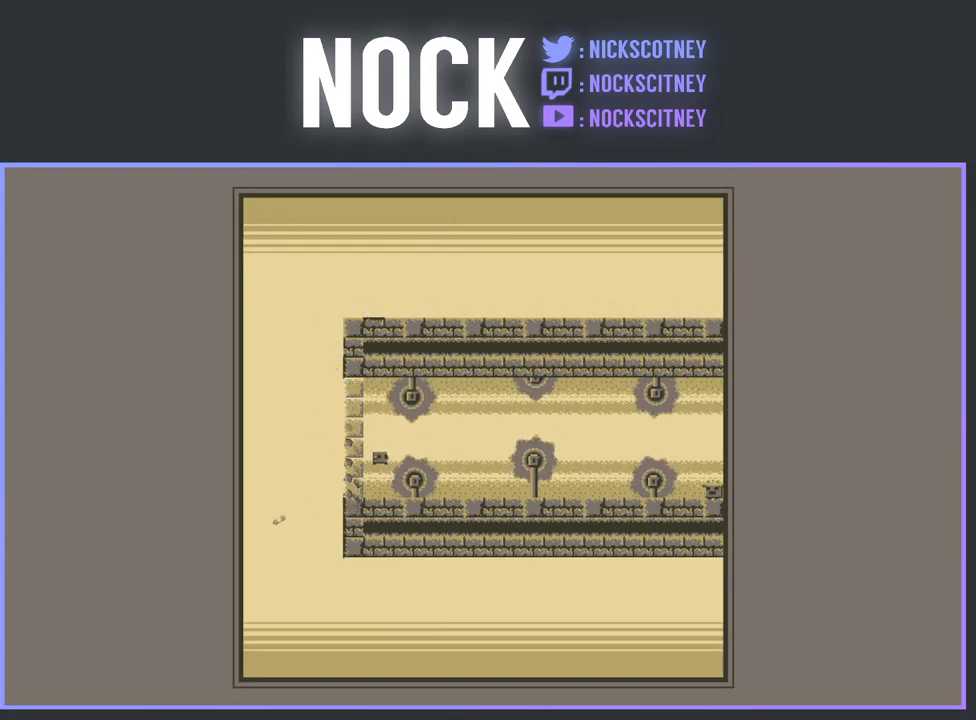
{"buttons": [], "events": [[133, "DPAD_LEFT", "down"], [317, "DPAD_LEFT", "up"]]}
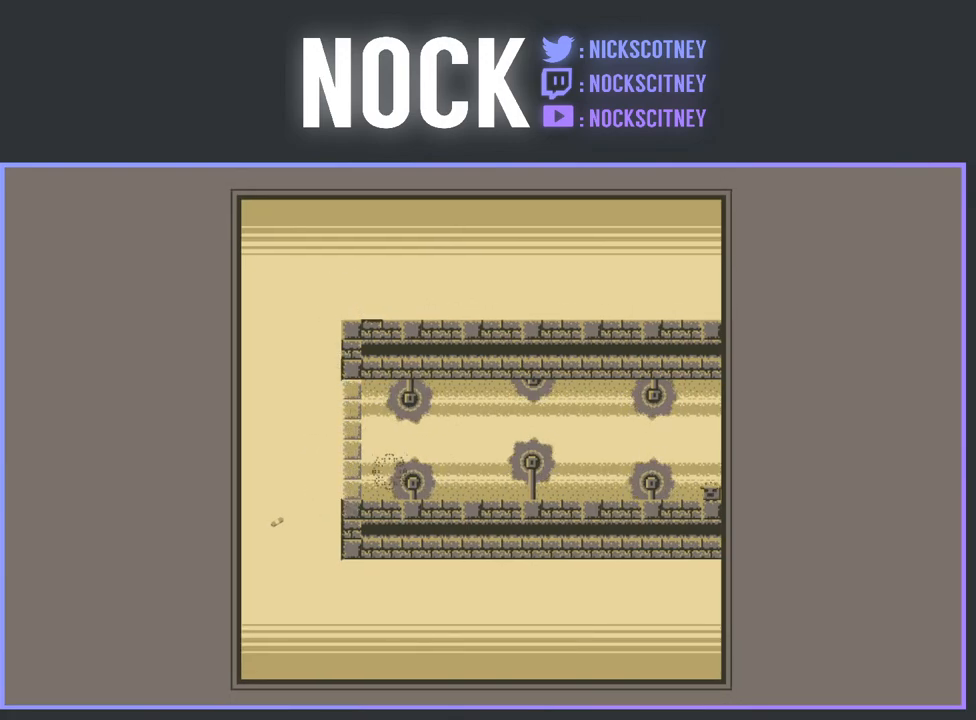
{"buttons": [], "events": []}
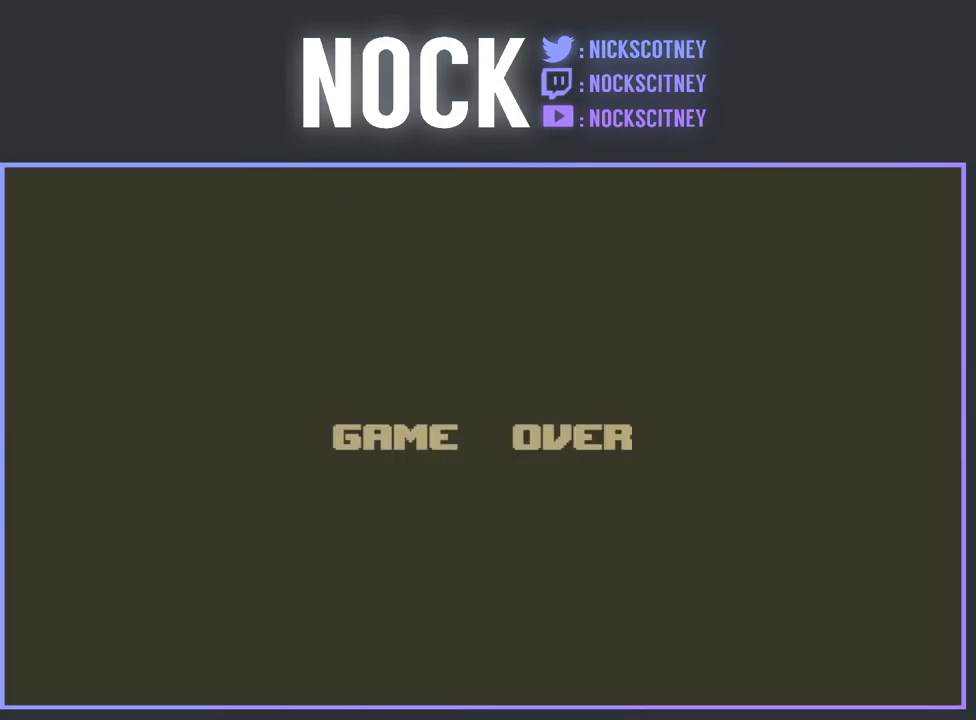
{"buttons": [], "events": []}
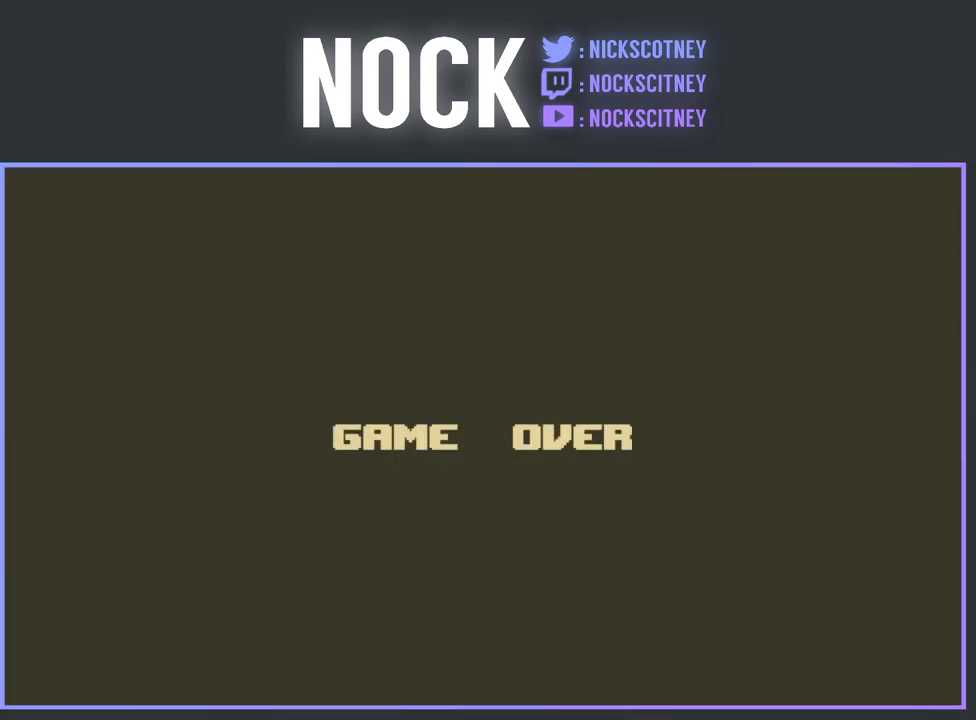
{"buttons": [], "events": []}
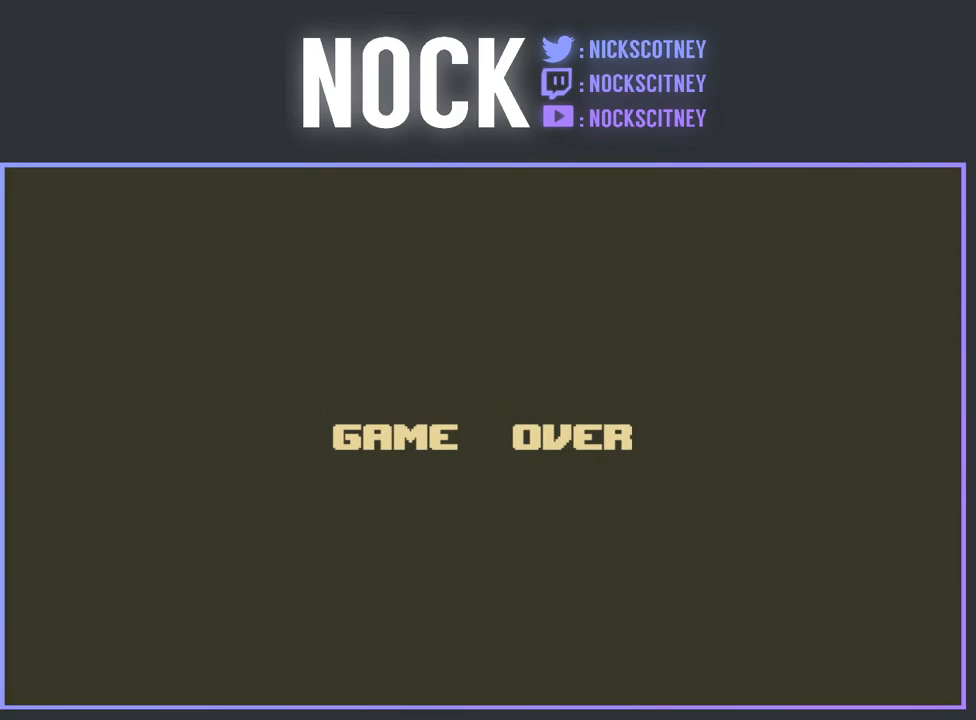
{"buttons": [], "events": []}
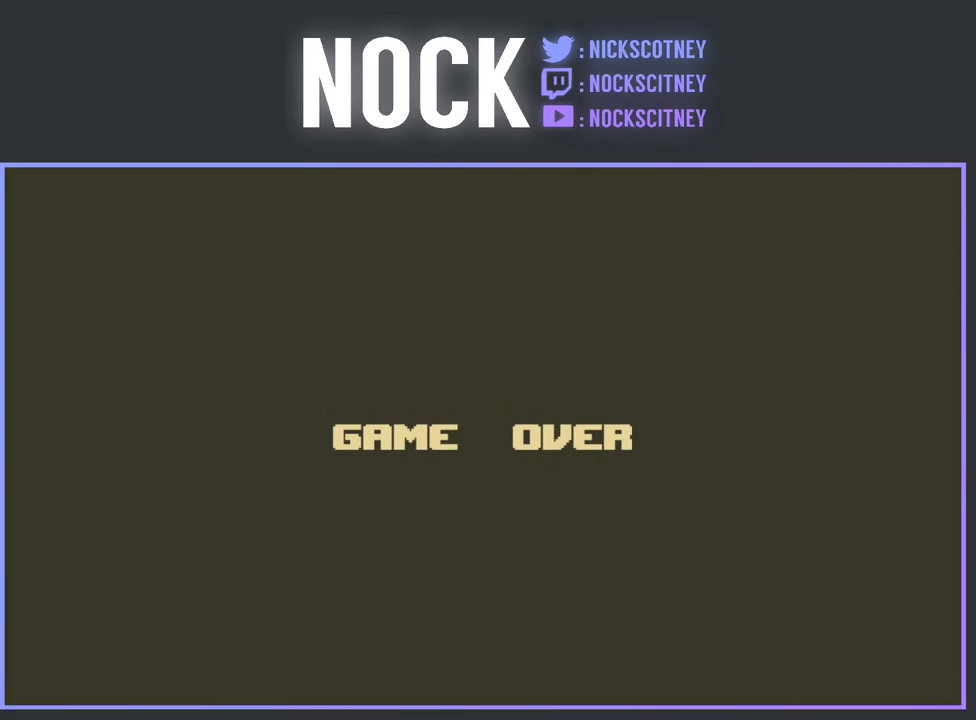
{"buttons": [], "events": []}
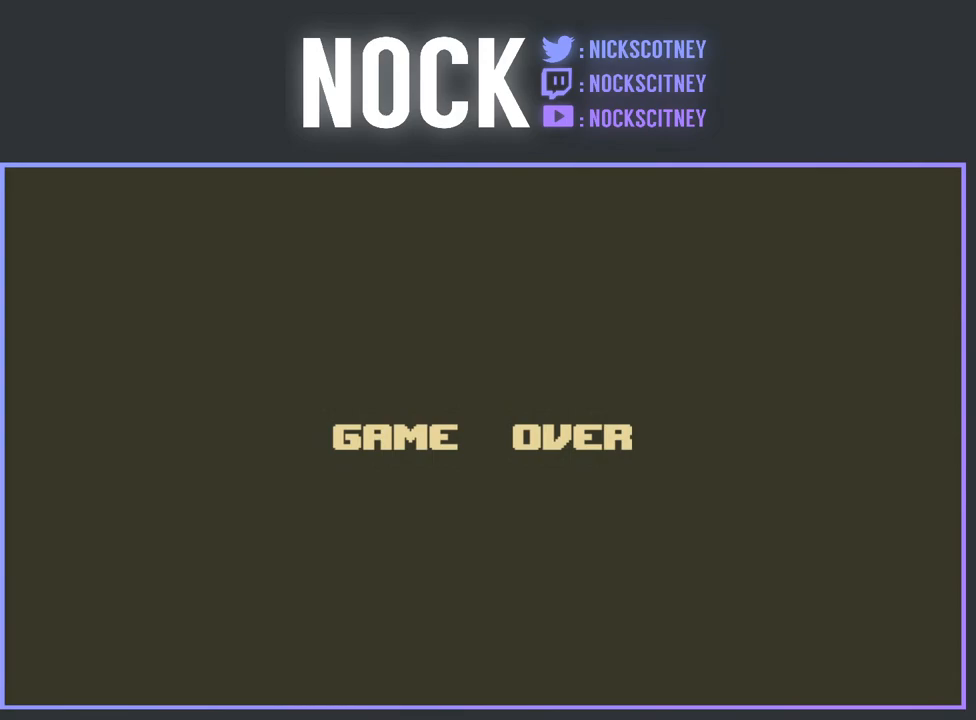
{"buttons": [], "events": []}
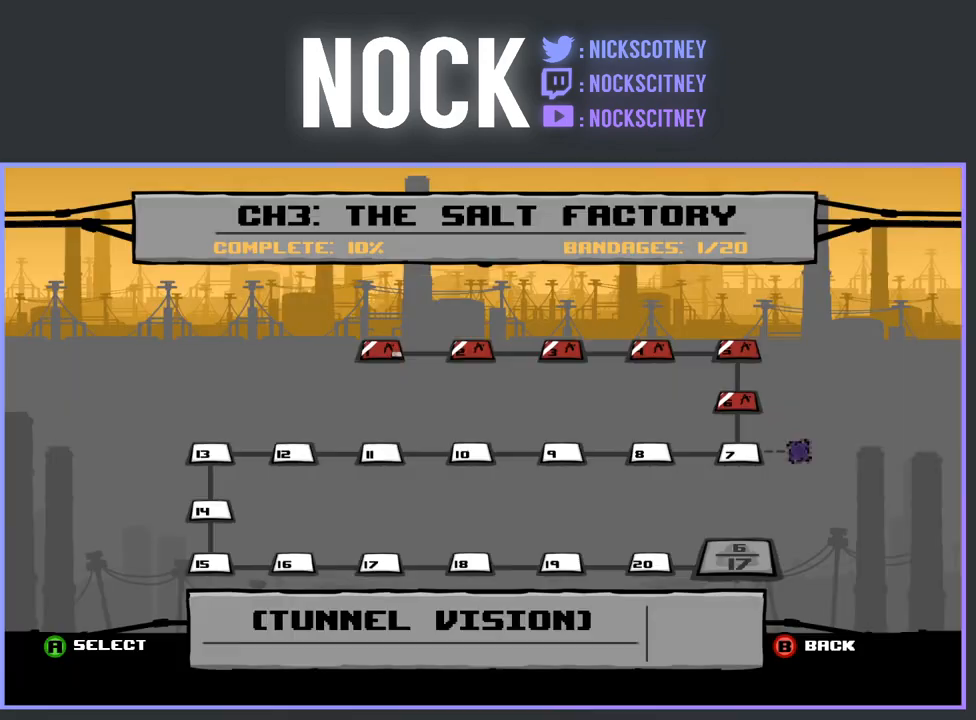
{"buttons": [], "events": []}
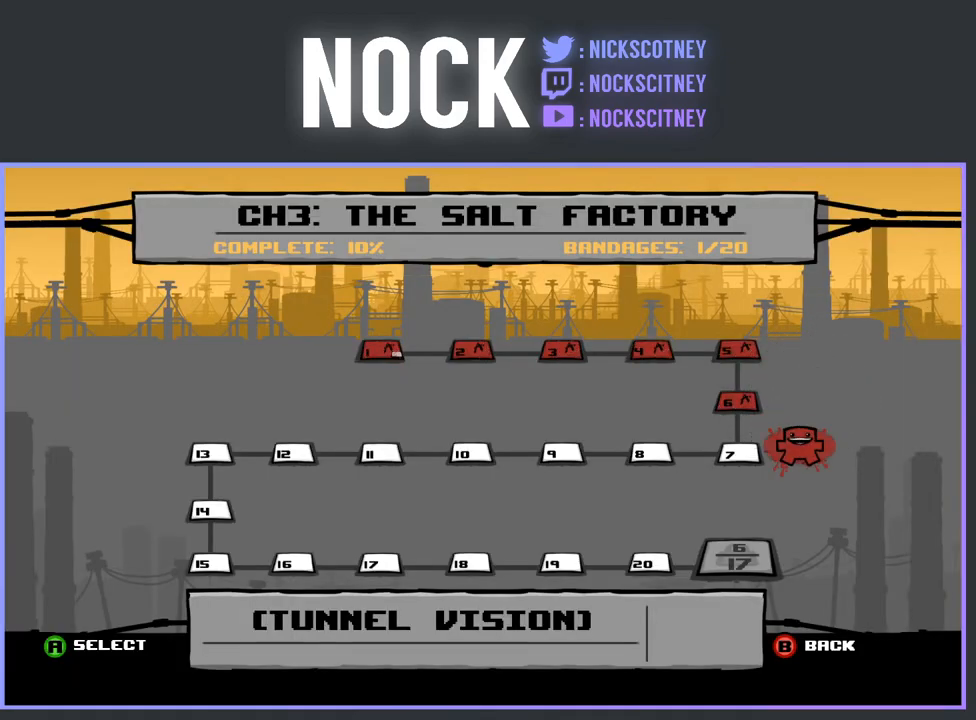
{"buttons": ["CROSS"], "events": [[483, "CROSS", "down"]]}
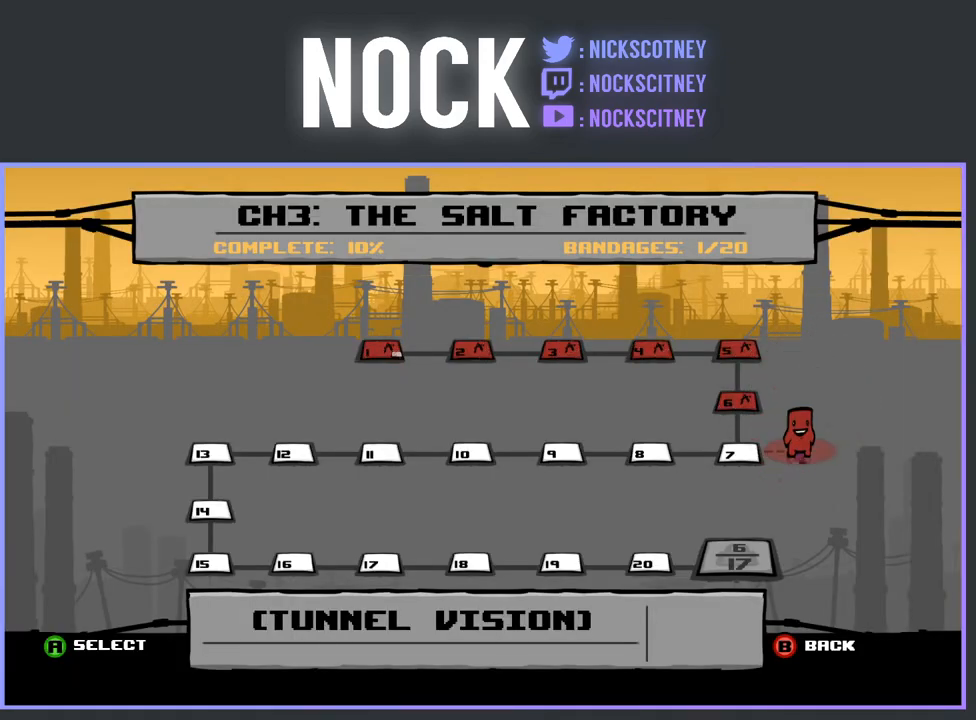
{"buttons": [], "events": [[100, "CROSS", "up"]]}
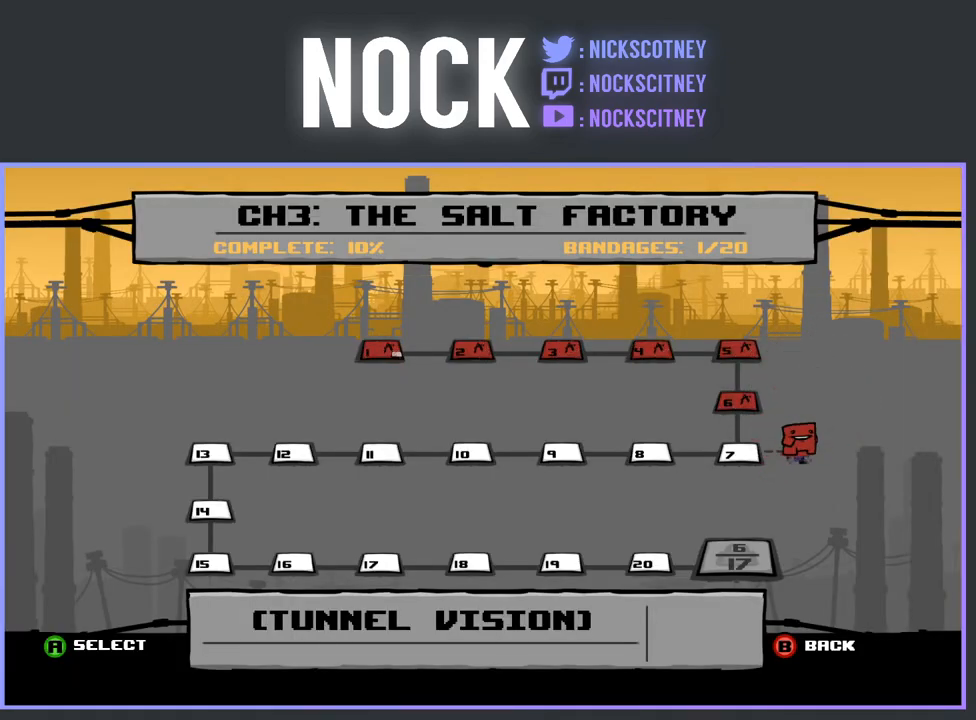
{"buttons": [], "events": [[117, "CROSS", "down"], [250, "CROSS", "up"]]}
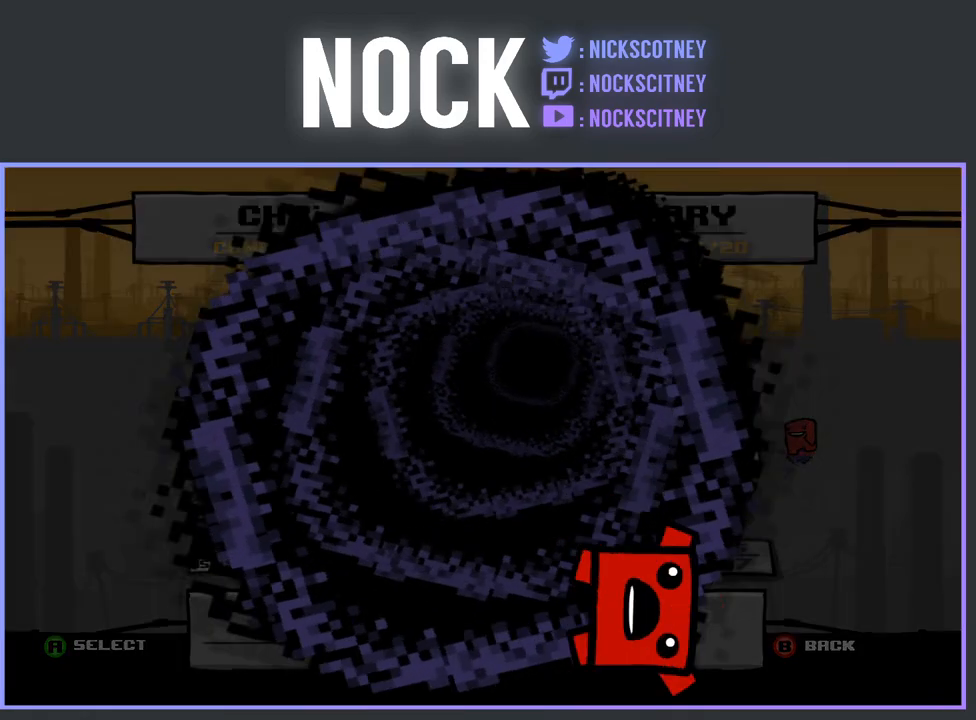
{"buttons": [], "events": []}
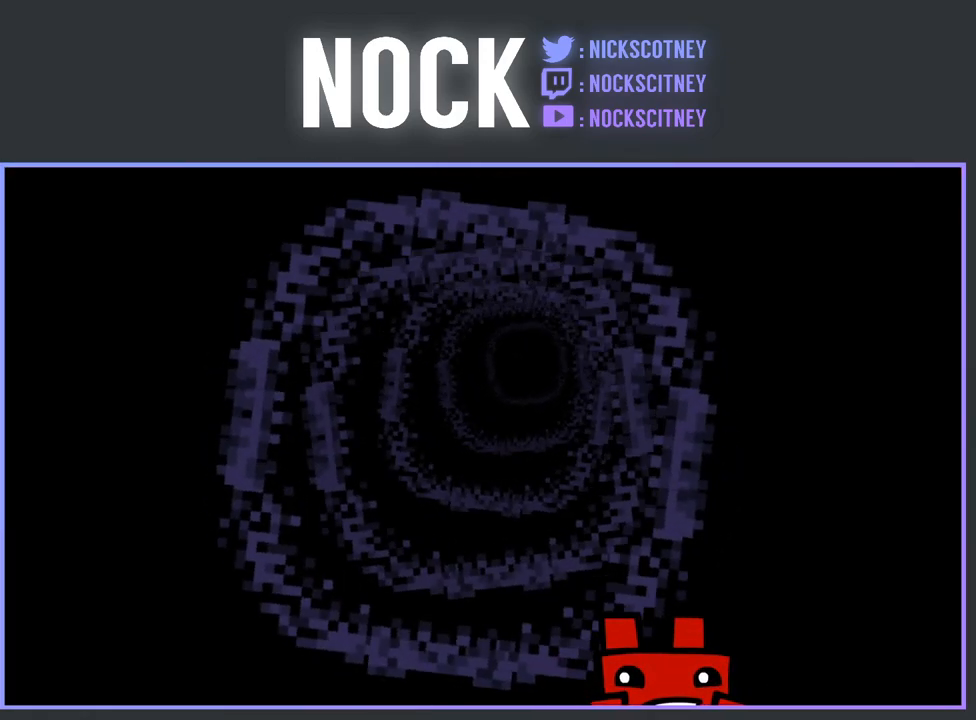
{"buttons": [], "events": []}